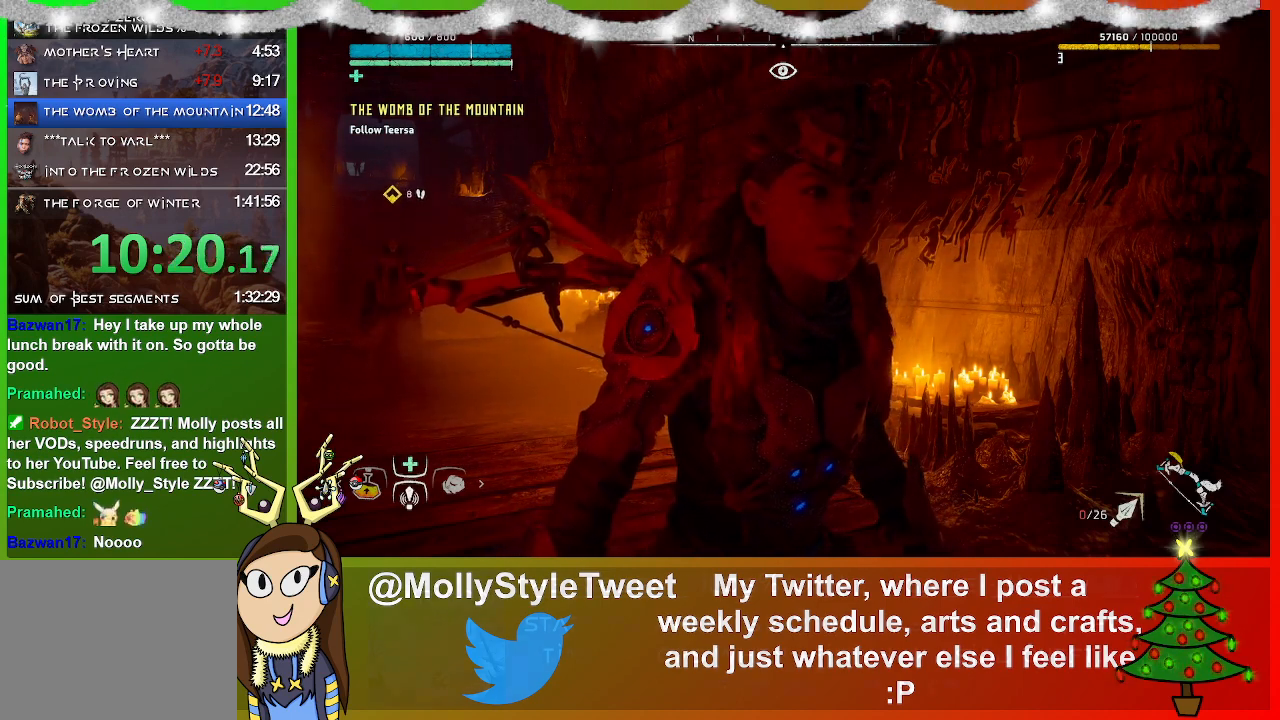
Gameplay with a controller (PlayStation layout); each line is a JSON object with the inputs held at the frame after it. "events" lists button and stick changes between this image and that frame as [ms after this image, input, new state], when the widget could be followed in between.
{"buttons": [], "left_stick": "center", "right_stick": "center", "events": [[200, "right_stick", "left"], [433, "right_stick", "center"]]}
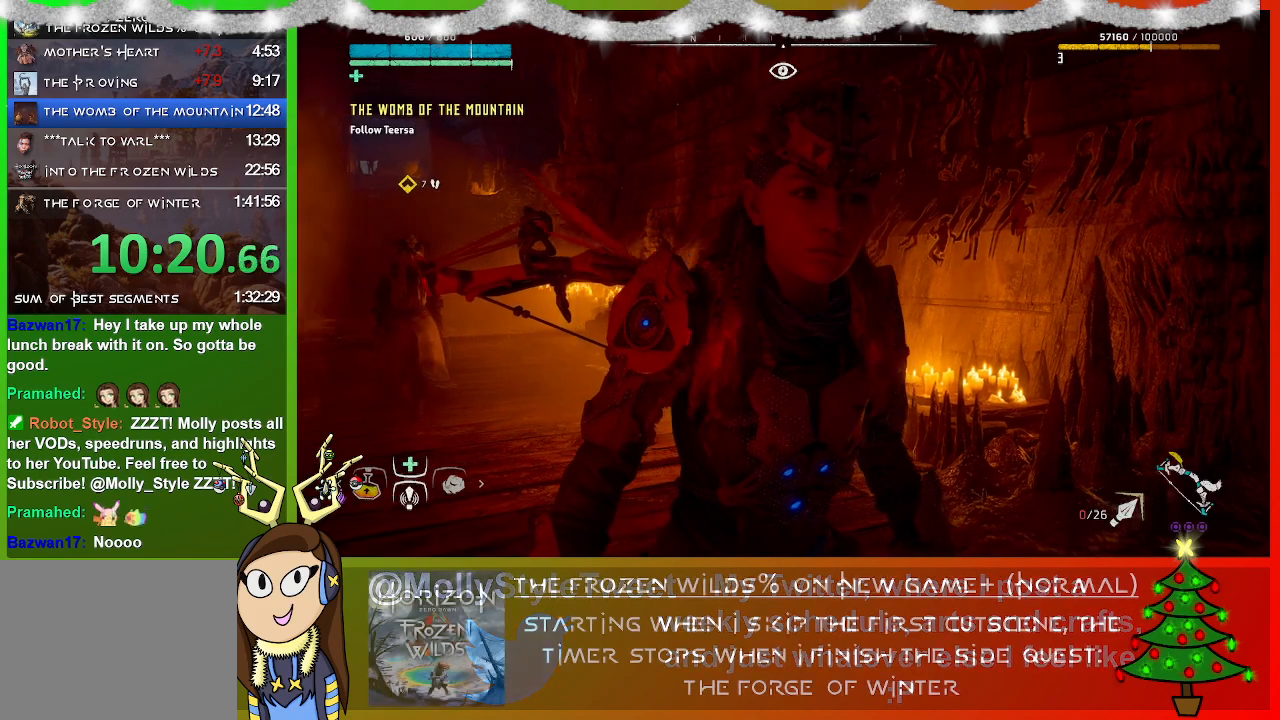
{"buttons": [], "left_stick": "center", "right_stick": "left", "events": [[33, "left_stick", "up"], [367, "left_stick", "center"], [367, "right_stick", "left"]]}
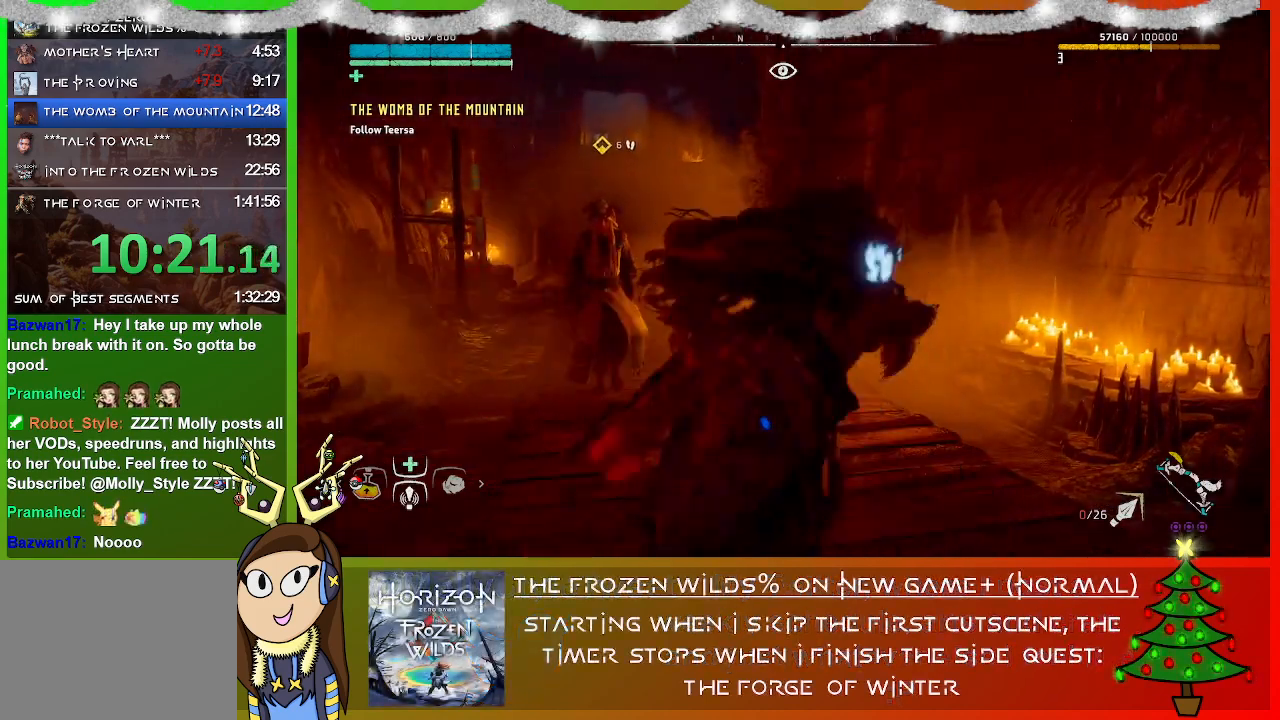
{"buttons": [], "left_stick": "up-right", "right_stick": "center", "events": [[33, "left_stick", "up-right"], [200, "right_stick", "center"]]}
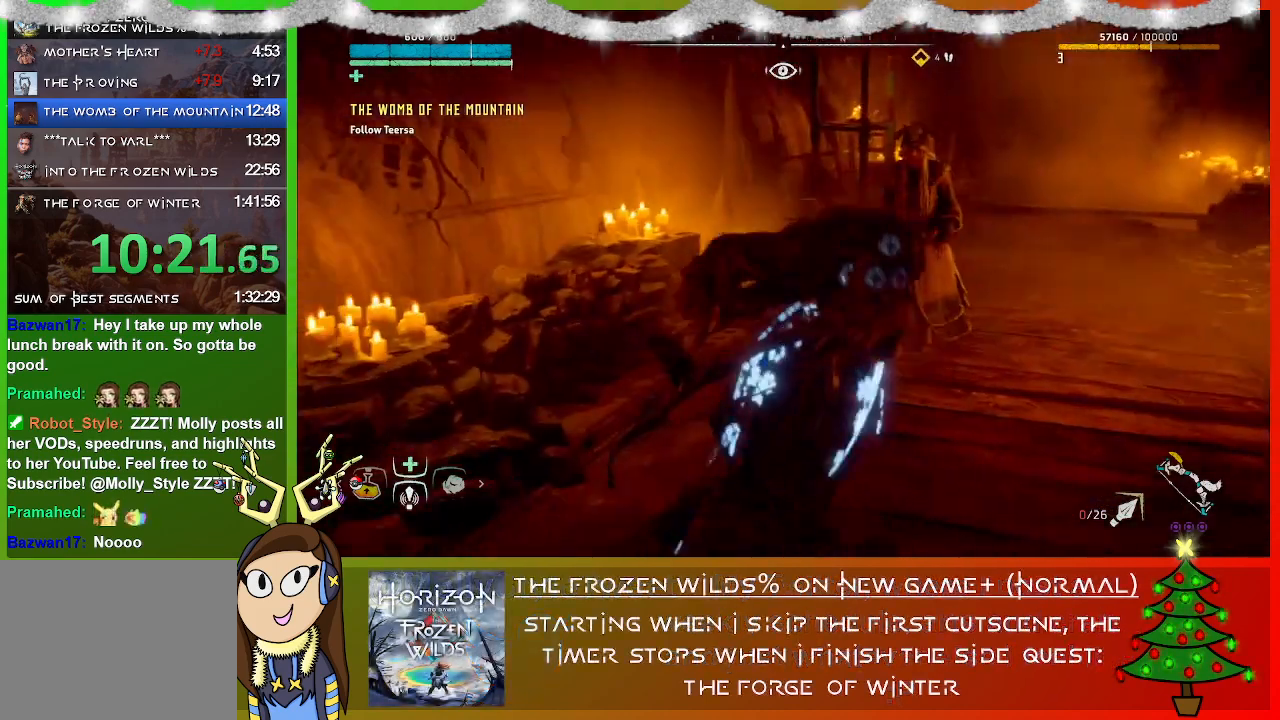
{"buttons": [], "left_stick": "up-left", "right_stick": "center", "events": [[100, "left_stick", "center"], [200, "TRIANGLE", "down"], [200, "left_stick", "up-left"], [300, "TRIANGLE", "up"], [367, "TRIANGLE", "down"], [467, "TRIANGLE", "up"]]}
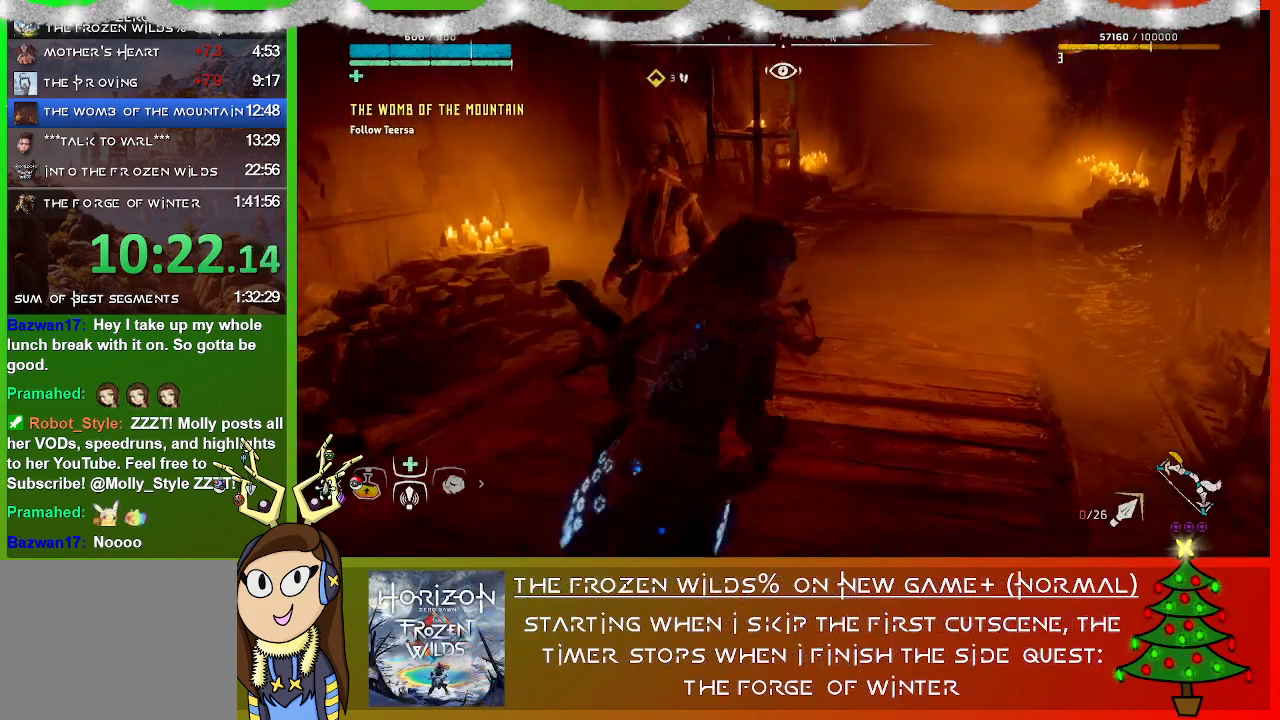
{"buttons": [], "left_stick": "up-left", "right_stick": "center", "events": [[33, "TRIANGLE", "down"], [33, "left_stick", "center"], [133, "TRIANGLE", "up"], [167, "left_stick", "up-left"], [200, "TRIANGLE", "down"], [333, "TRIANGLE", "up"], [400, "TRIANGLE", "down"], [500, "TRIANGLE", "up"]]}
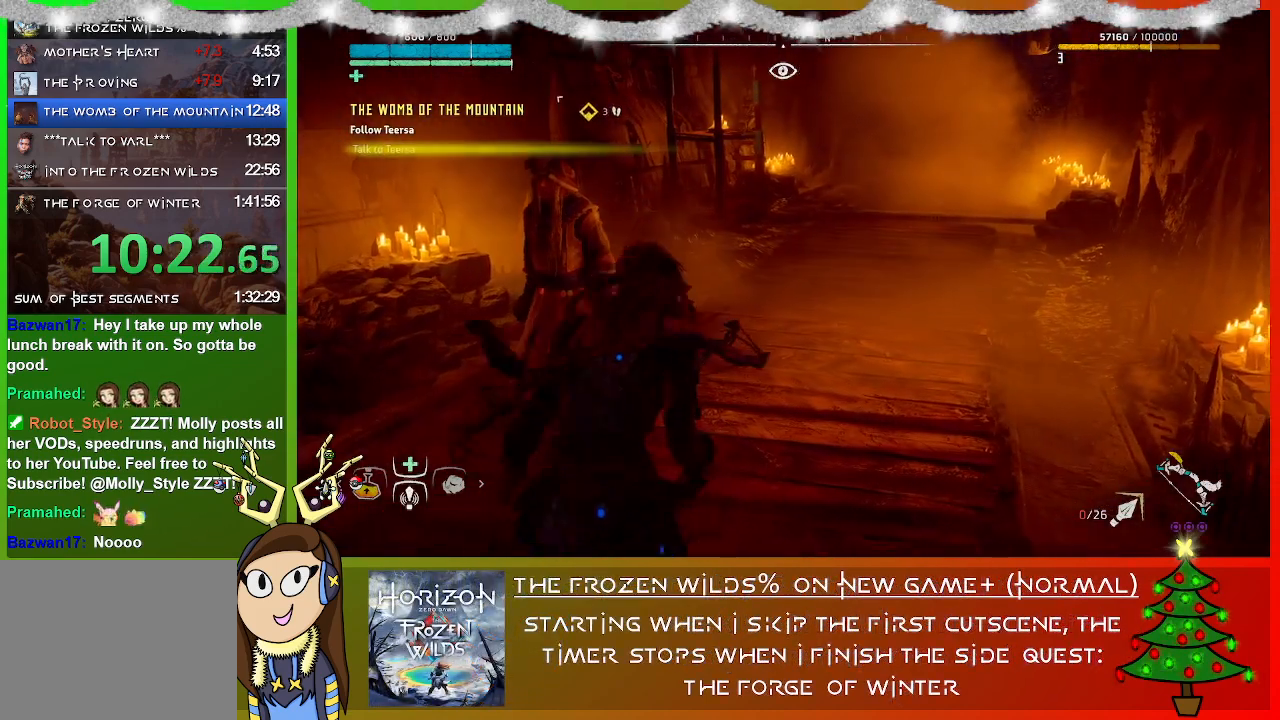
{"buttons": [], "left_stick": "center", "right_stick": "center", "events": [[67, "TRIANGLE", "down"], [100, "left_stick", "up"], [167, "TRIANGLE", "up"], [267, "left_stick", "center"], [367, "CROSS", "down"], [500, "CROSS", "up"]]}
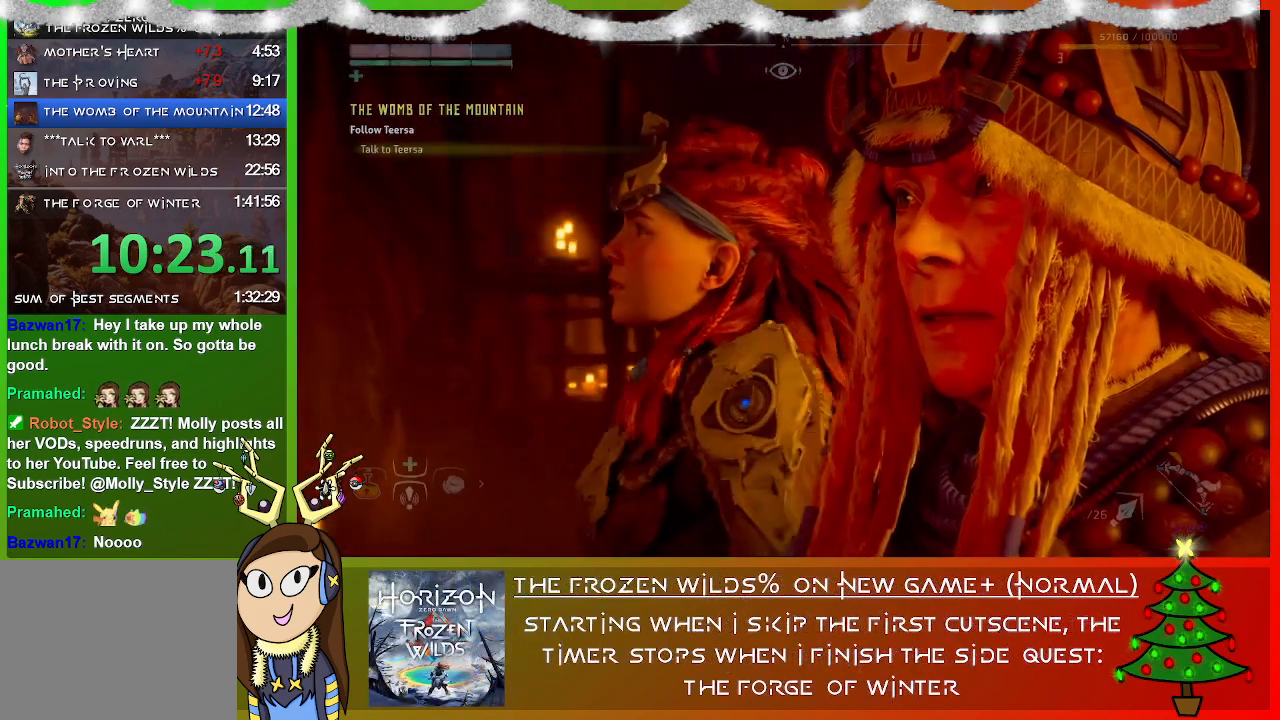
{"buttons": [], "left_stick": "center", "right_stick": "center", "events": [[67, "CROSS", "down"], [167, "CROSS", "up"], [400, "CROSS", "down"], [500, "CROSS", "up"]]}
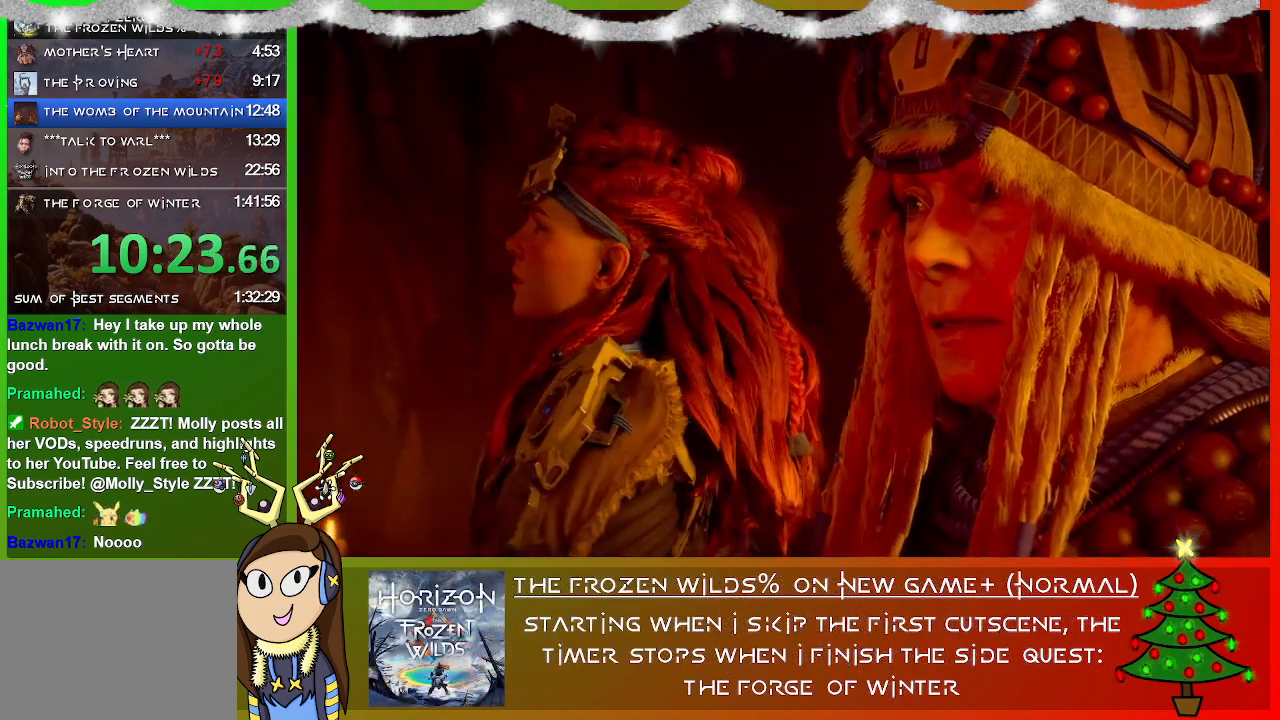
{"buttons": [], "left_stick": "center", "right_stick": "center", "events": [[100, "SQUARE", "down"], [200, "SQUARE", "up"], [300, "CROSS", "down"], [433, "CROSS", "up"]]}
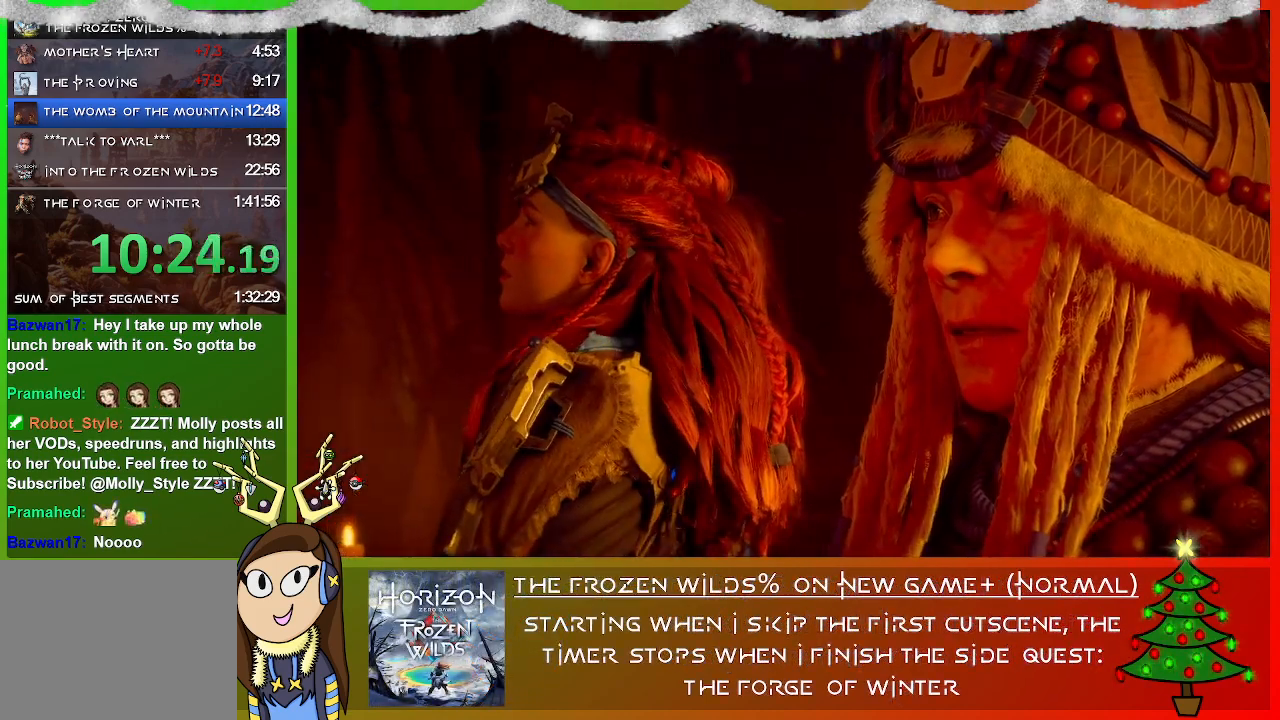
{"buttons": ["SQUARE"], "left_stick": "center", "right_stick": "center", "events": [[33, "SQUARE", "down"], [133, "SQUARE", "up"], [233, "CROSS", "down"], [400, "CROSS", "up"], [467, "SQUARE", "down"]]}
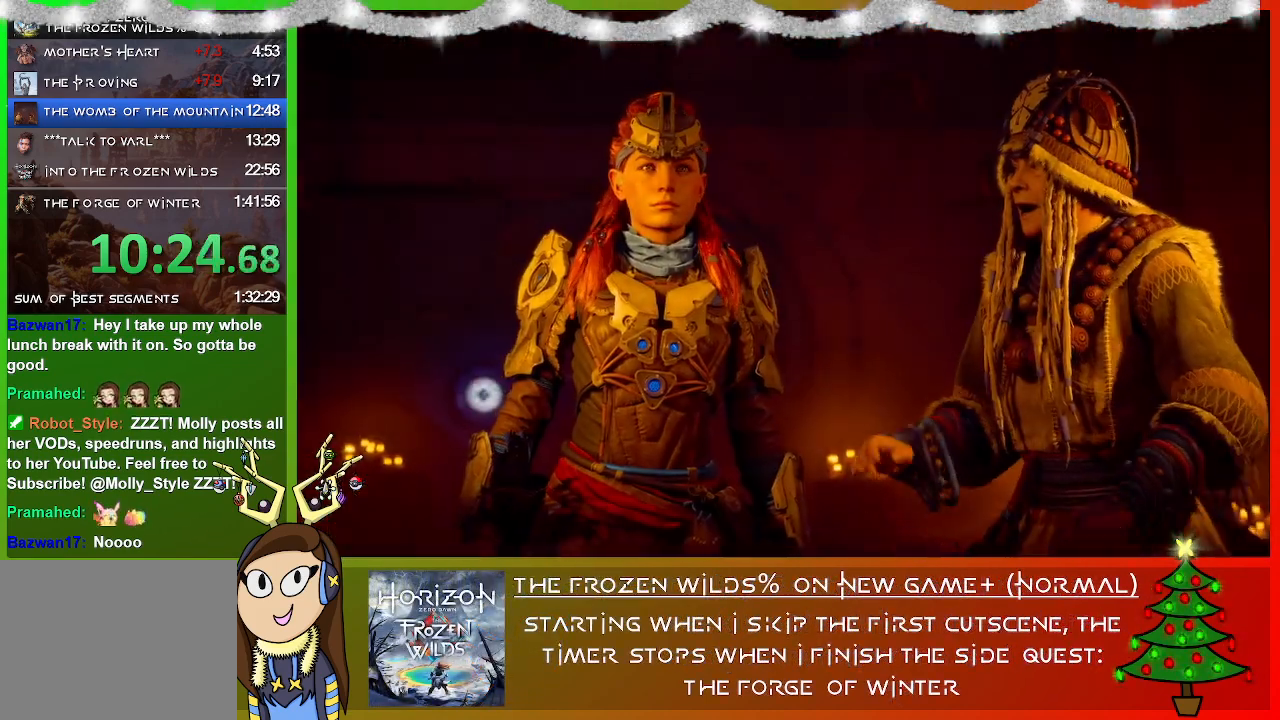
{"buttons": ["SQUARE"], "left_stick": "center", "right_stick": "center", "events": [[100, "SQUARE", "up"], [200, "CROSS", "down"], [400, "CROSS", "up"], [433, "SQUARE", "down"]]}
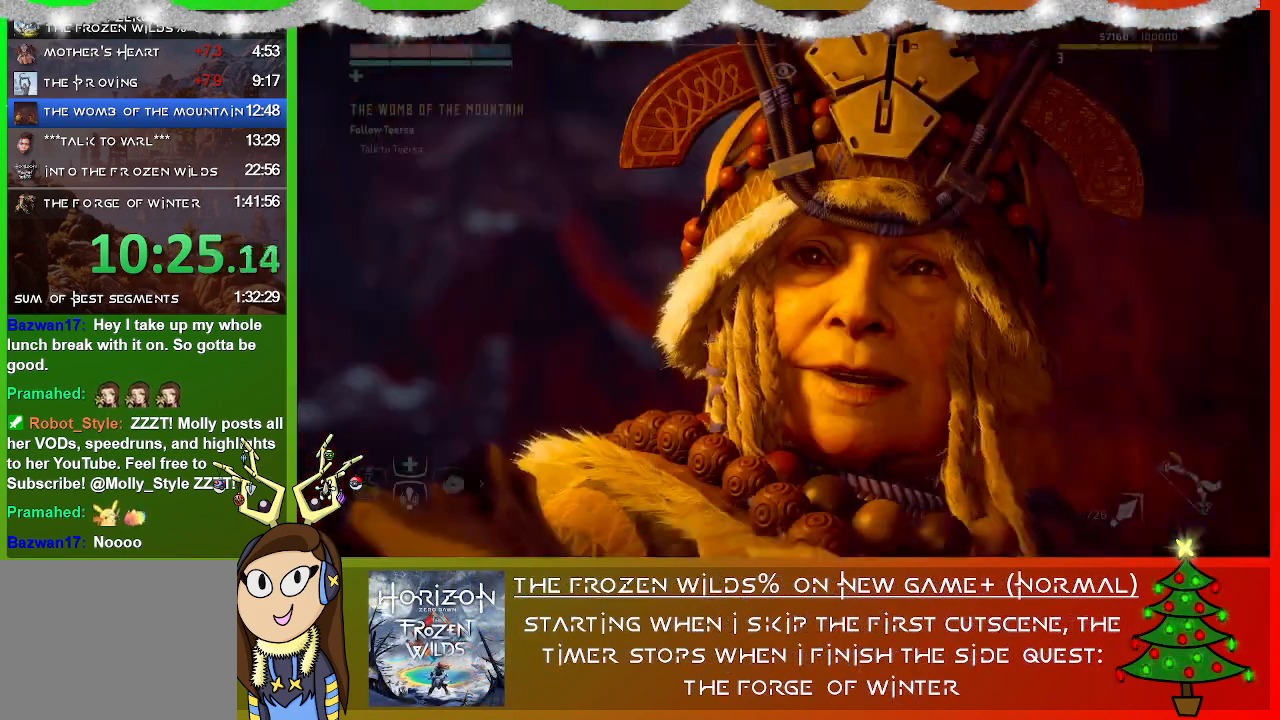
{"buttons": [], "left_stick": "up", "right_stick": "center", "events": [[67, "SQUARE", "up"], [100, "left_stick", "up"], [300, "CROSS", "down"], [433, "CROSS", "up"]]}
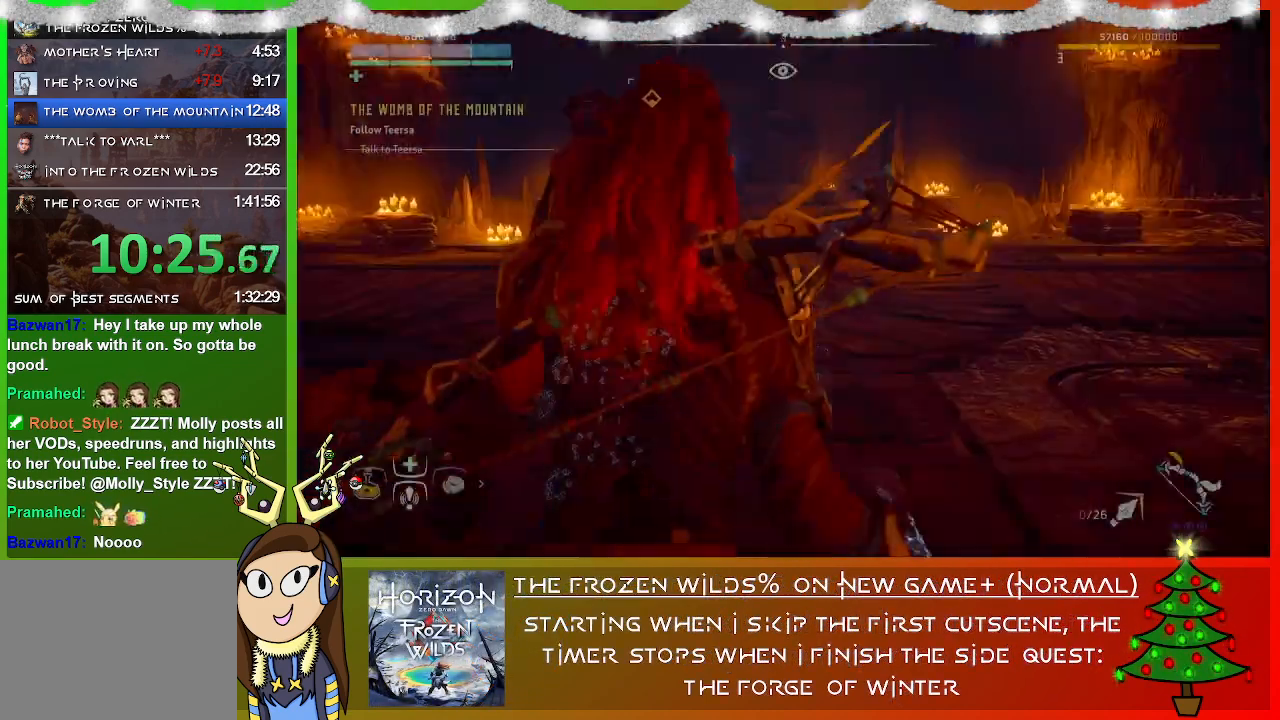
{"buttons": [], "left_stick": "up-right", "right_stick": "center", "events": [[33, "SQUARE", "down"], [167, "SQUARE", "up"], [233, "L3", "down"], [267, "left_stick", "up-right"], [400, "L3", "up"]]}
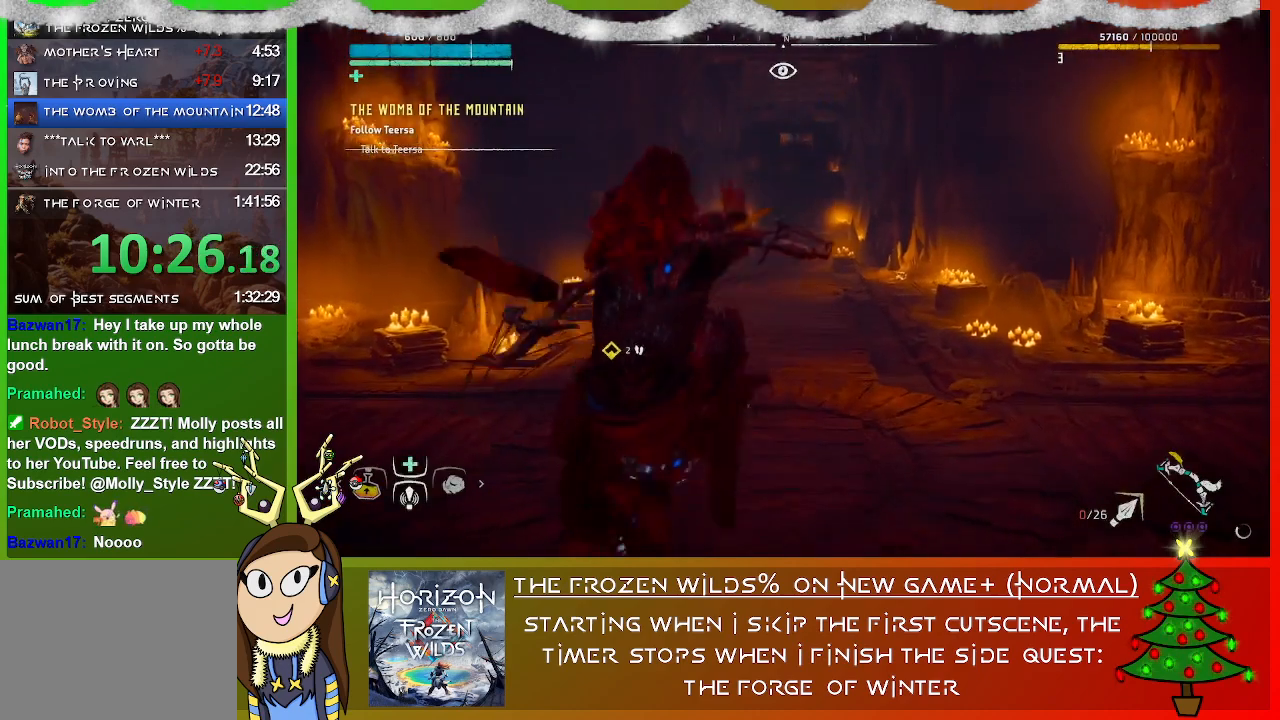
{"buttons": [], "left_stick": "up-right", "right_stick": "center", "events": []}
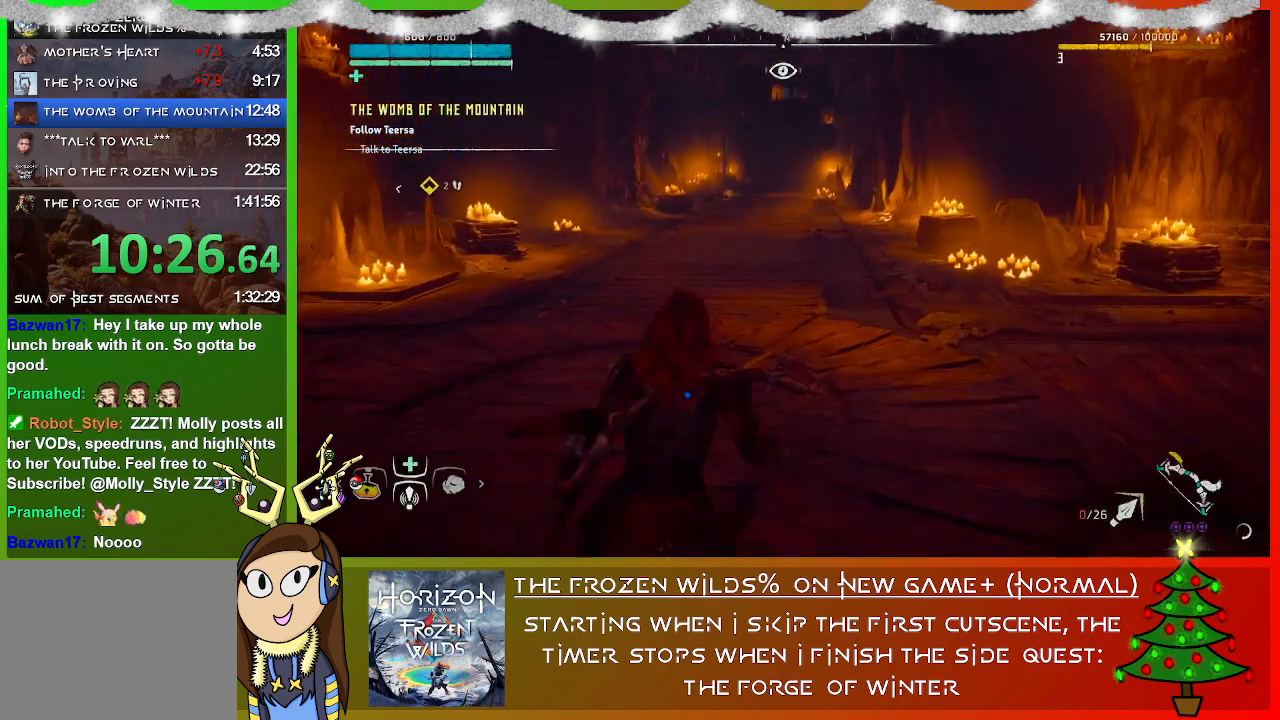
{"buttons": [], "left_stick": "up-right", "right_stick": "center", "events": []}
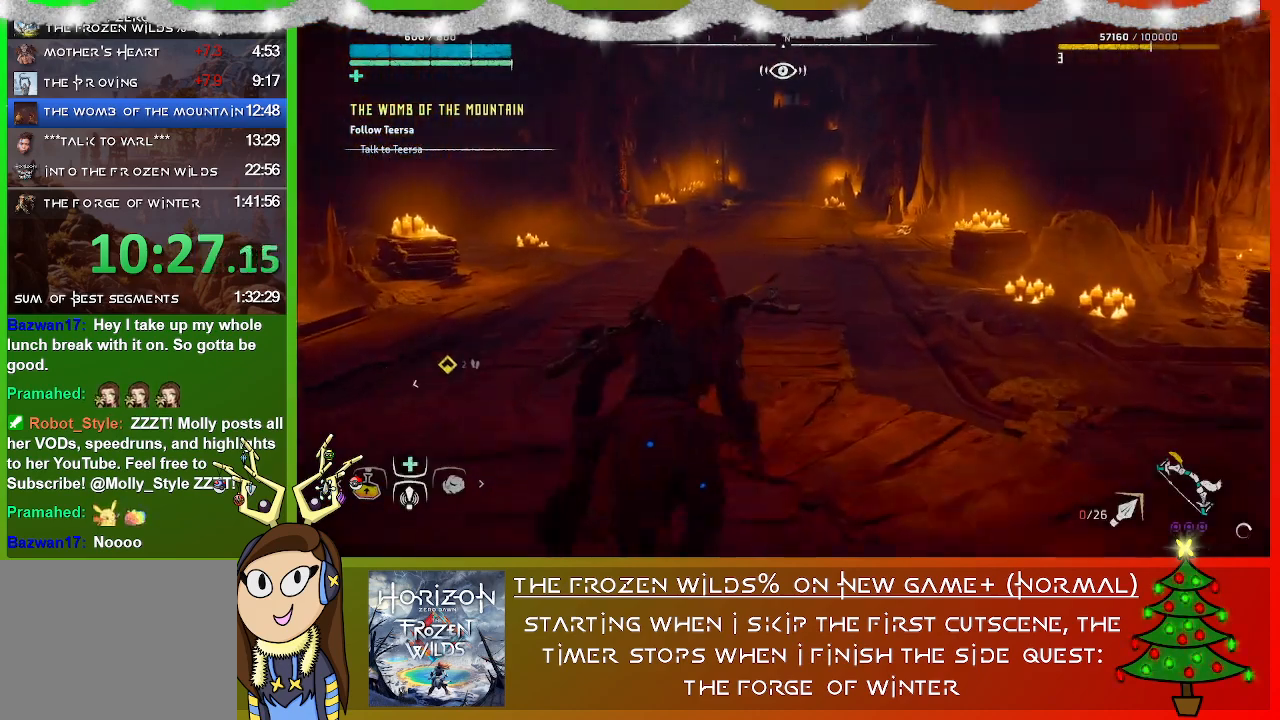
{"buttons": [], "left_stick": "up-right", "right_stick": "center", "events": []}
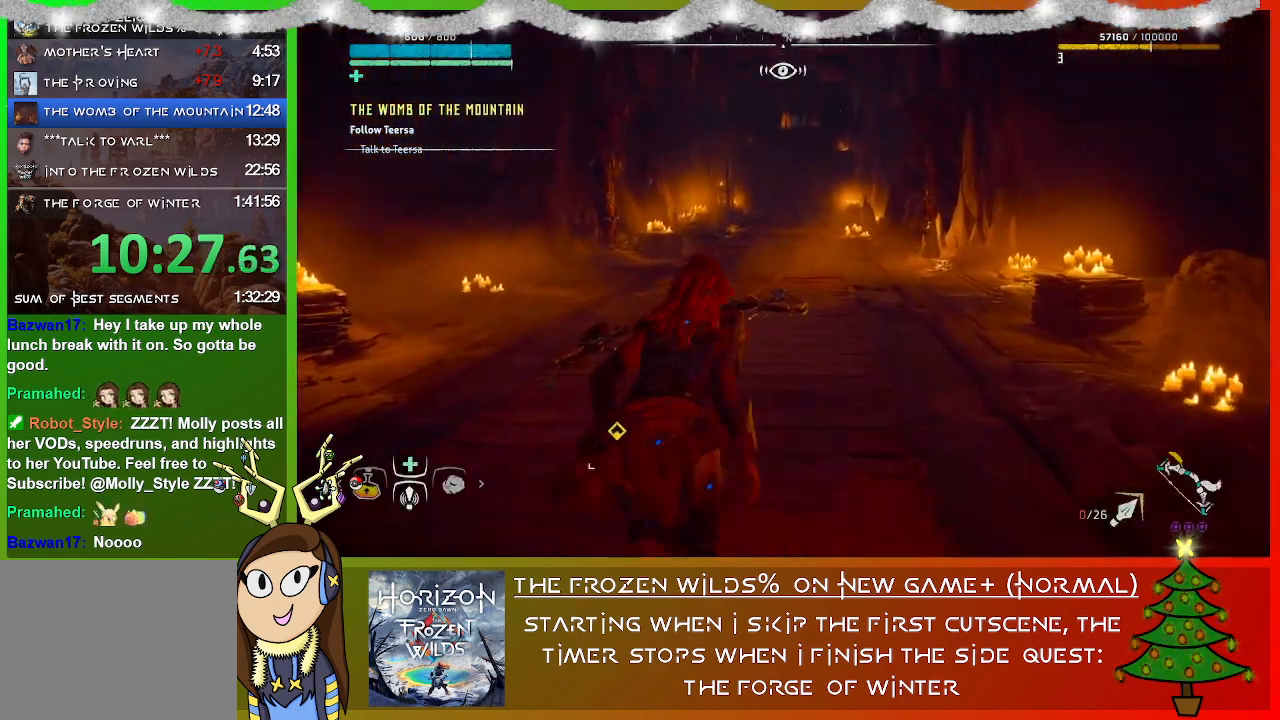
{"buttons": [], "left_stick": "up-right", "right_stick": "center", "events": [[33, "right_stick", "up"], [267, "right_stick", "center"]]}
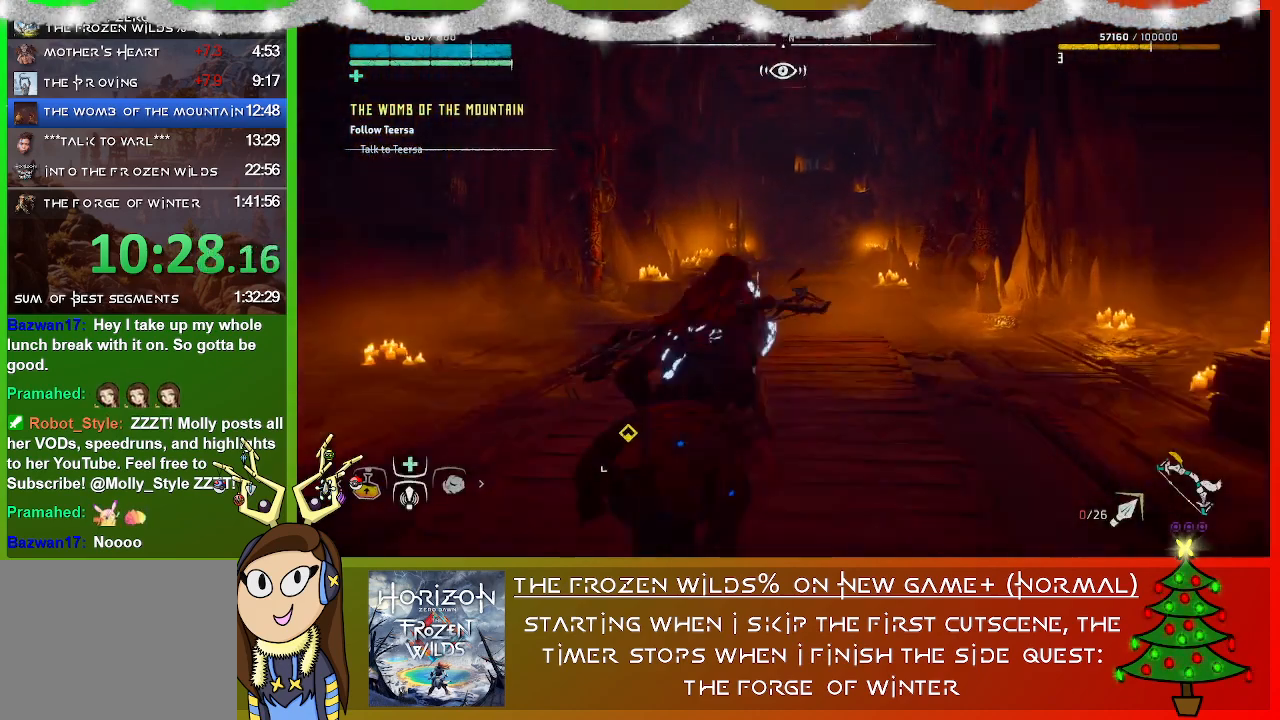
{"buttons": [], "left_stick": "up-right", "right_stick": "center", "events": []}
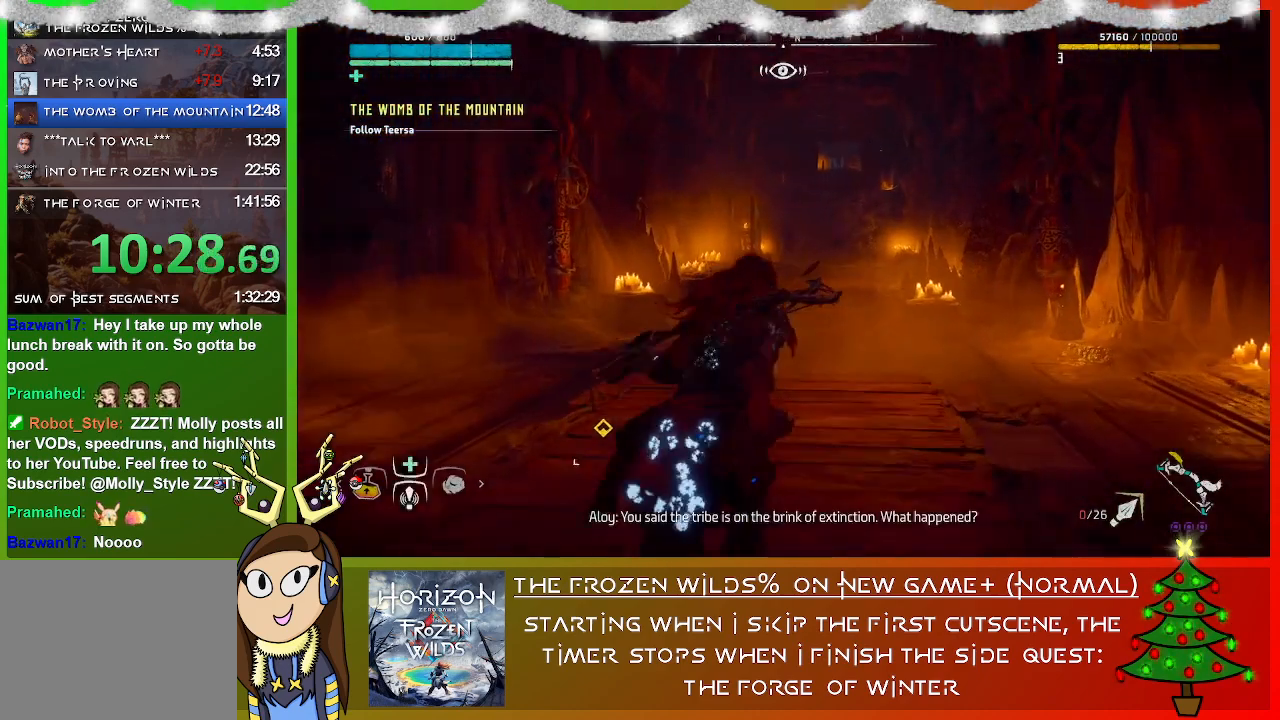
{"buttons": [], "left_stick": "up-right", "right_stick": "center", "events": []}
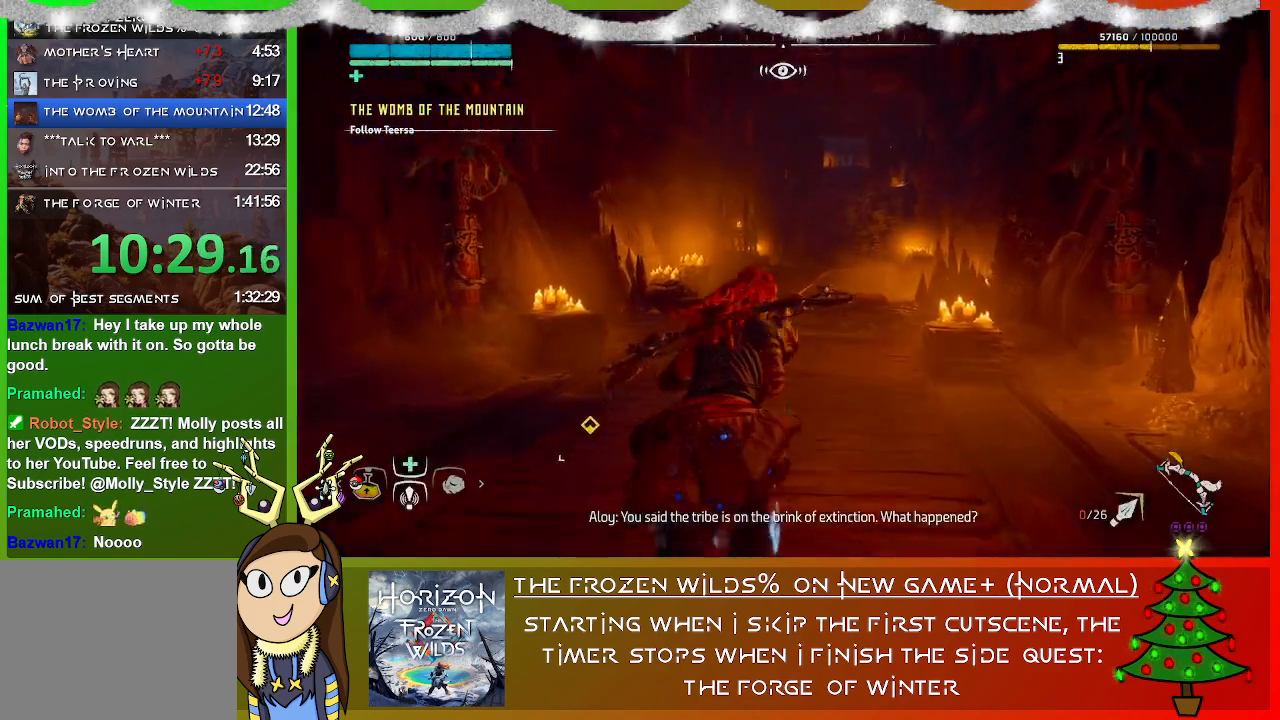
{"buttons": [], "left_stick": "up-right", "right_stick": "center", "events": [[267, "CIRCLE", "down"], [300, "CIRCLE", "up"]]}
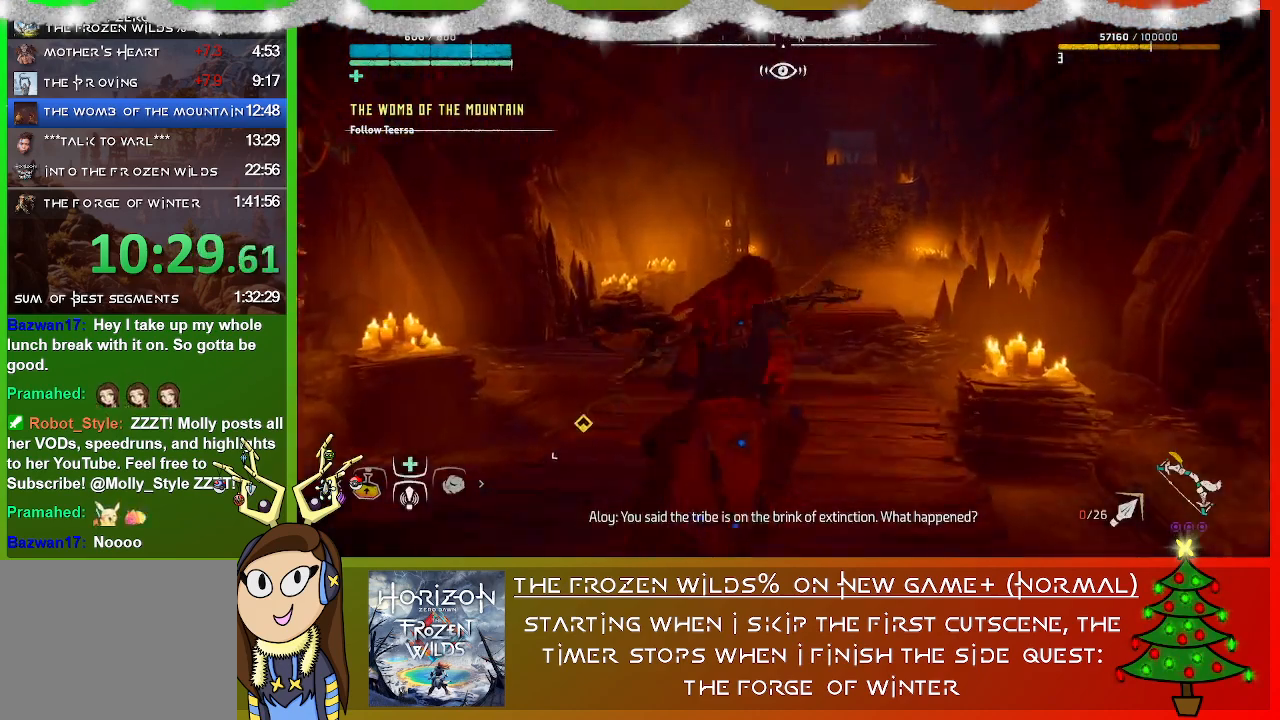
{"buttons": ["CIRCLE"], "left_stick": "up-right", "right_stick": "center", "events": [[500, "CIRCLE", "down"]]}
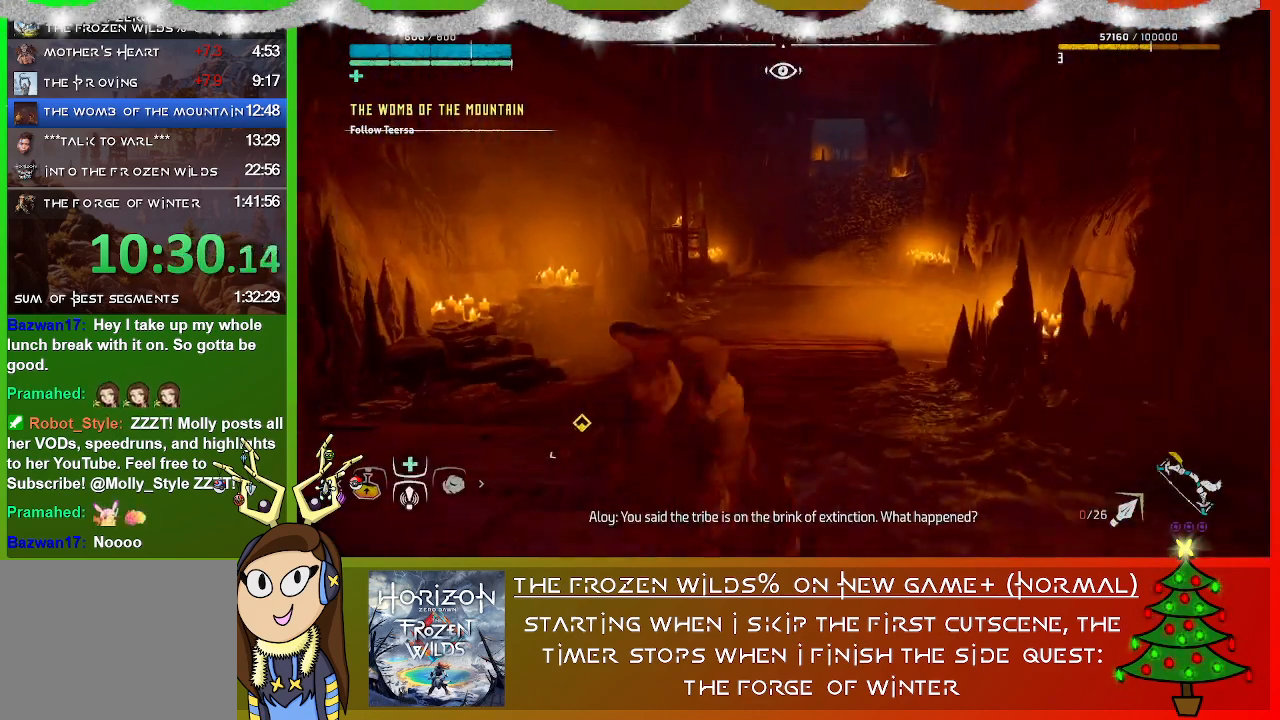
{"buttons": [], "left_stick": "up-right", "right_stick": "center", "events": [[67, "CIRCLE", "up"]]}
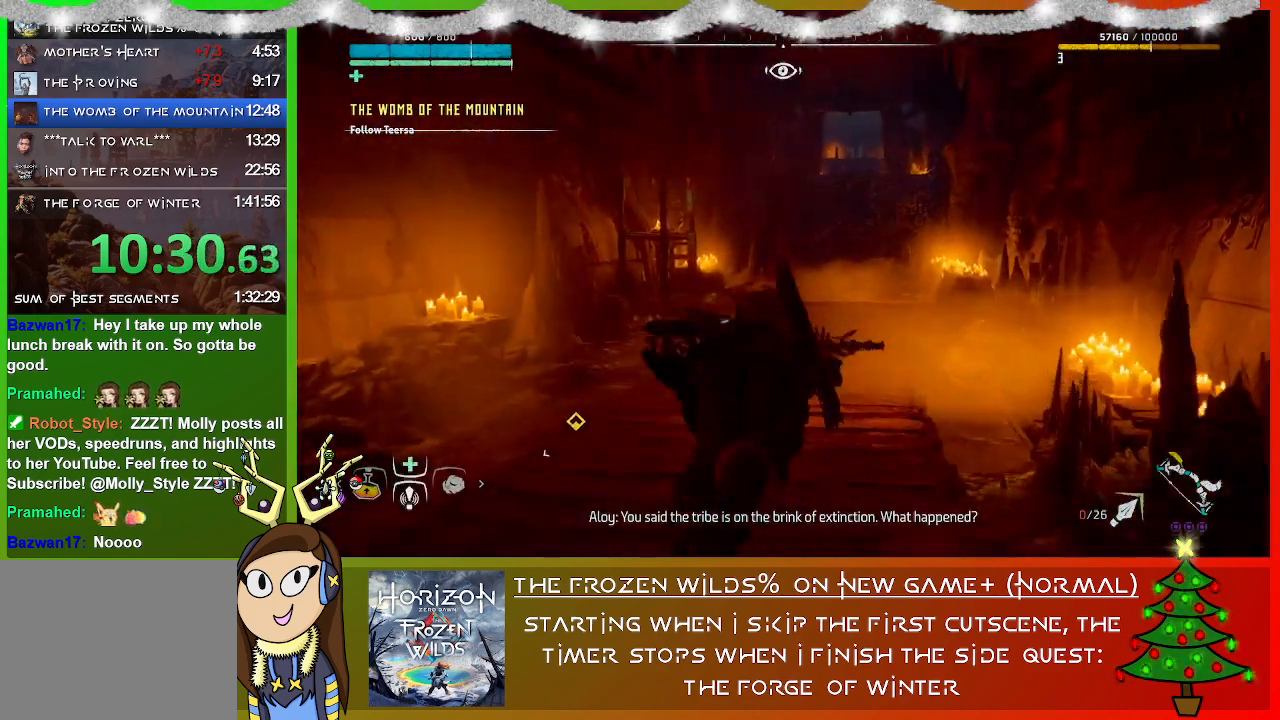
{"buttons": [], "left_stick": "up-right", "right_stick": "center", "events": [[133, "CIRCLE", "down"], [200, "CIRCLE", "up"]]}